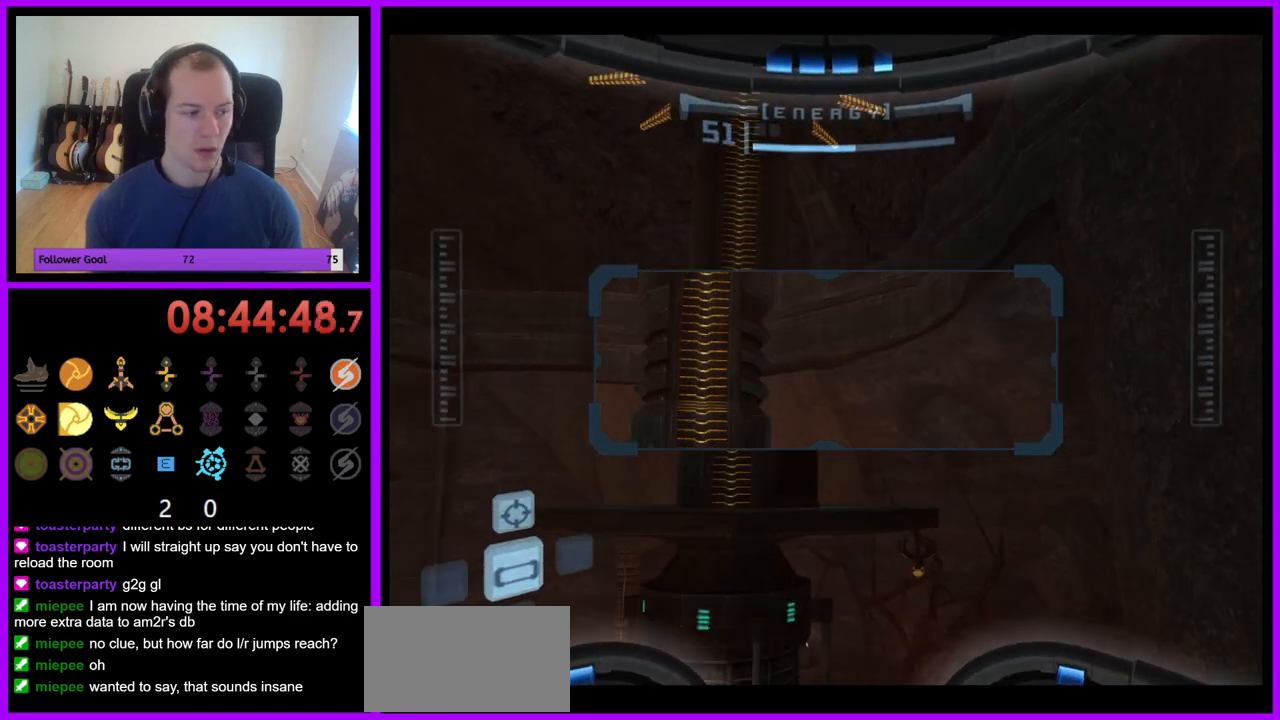
Gameplay with a controller (Nintendo layout); each line is a JSON object with the inputs held at the frame after it. "events" lists button and stick changes between this image and that frame as [ms after this image, input, new state], when the widget could be followed in between. Not read: L3 R3.
{"buttons": ["R1"], "left_stick": "up-left", "right_stick": "center", "events": [[317, "left_stick", "up-left"]]}
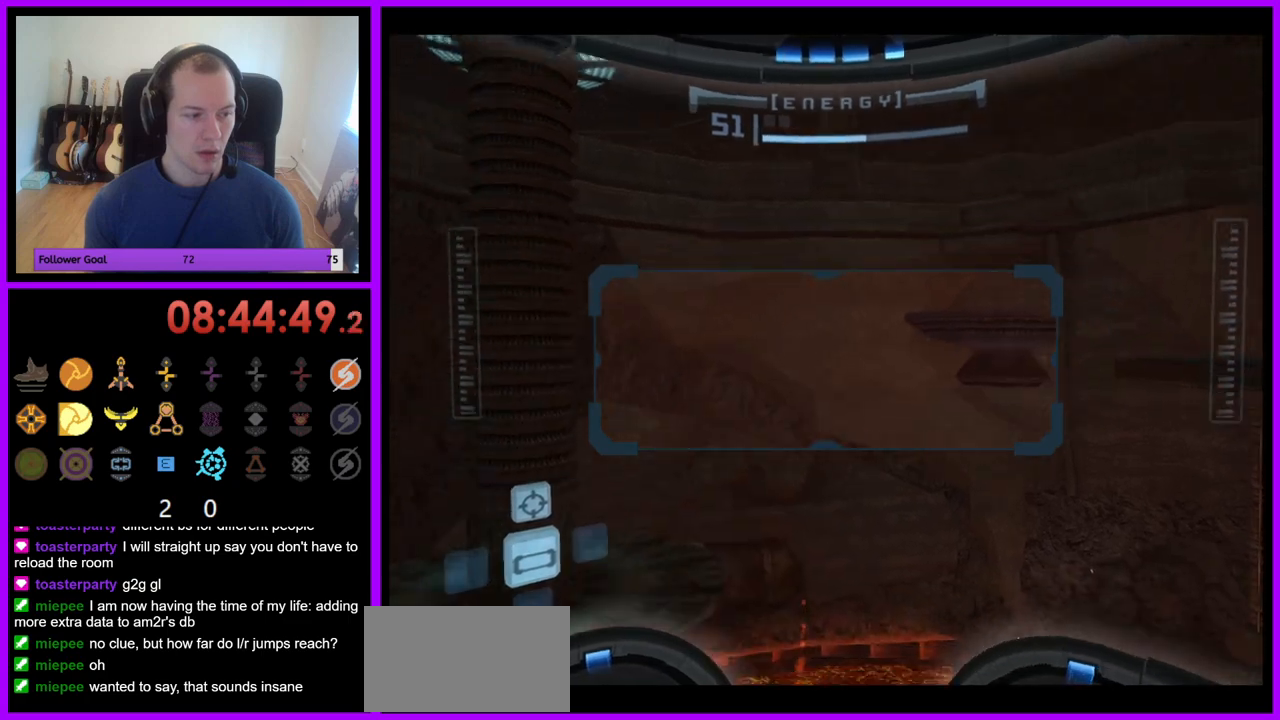
{"buttons": ["R1"], "left_stick": "center", "right_stick": "center", "events": [[83, "left_stick", "center"]]}
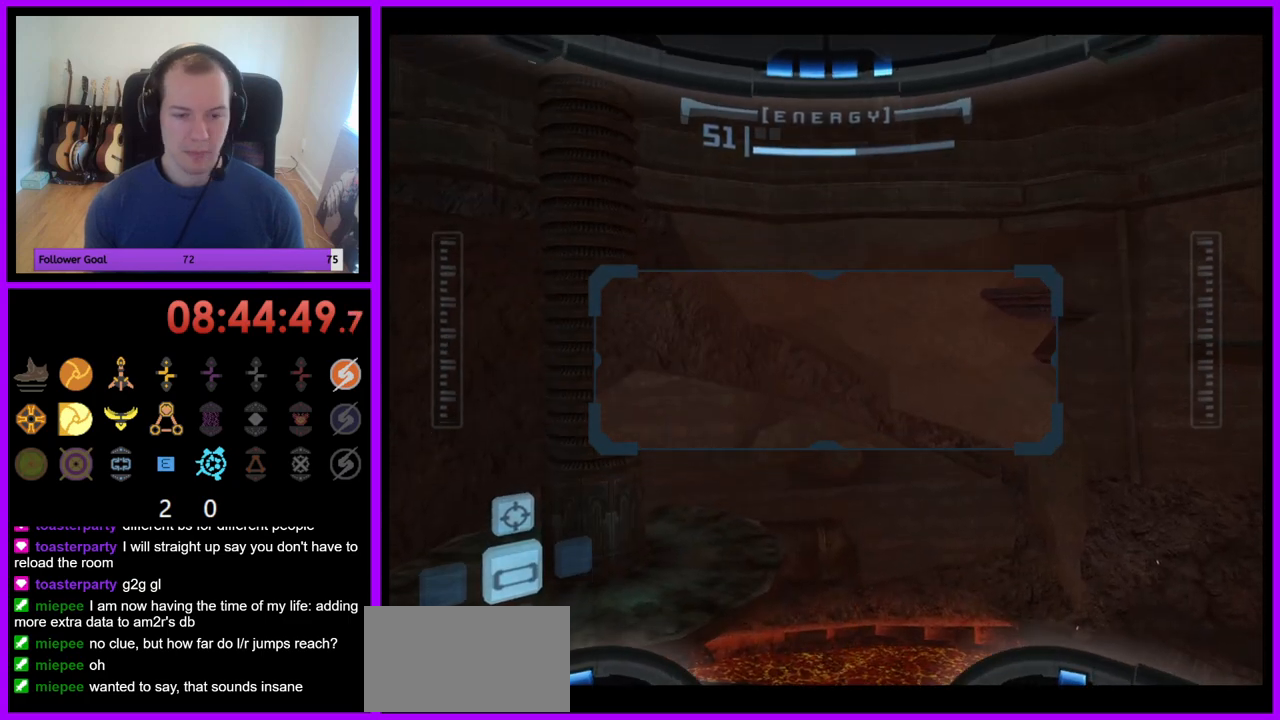
{"buttons": ["R1"], "left_stick": "up", "right_stick": "center", "events": [[300, "left_stick", "up"]]}
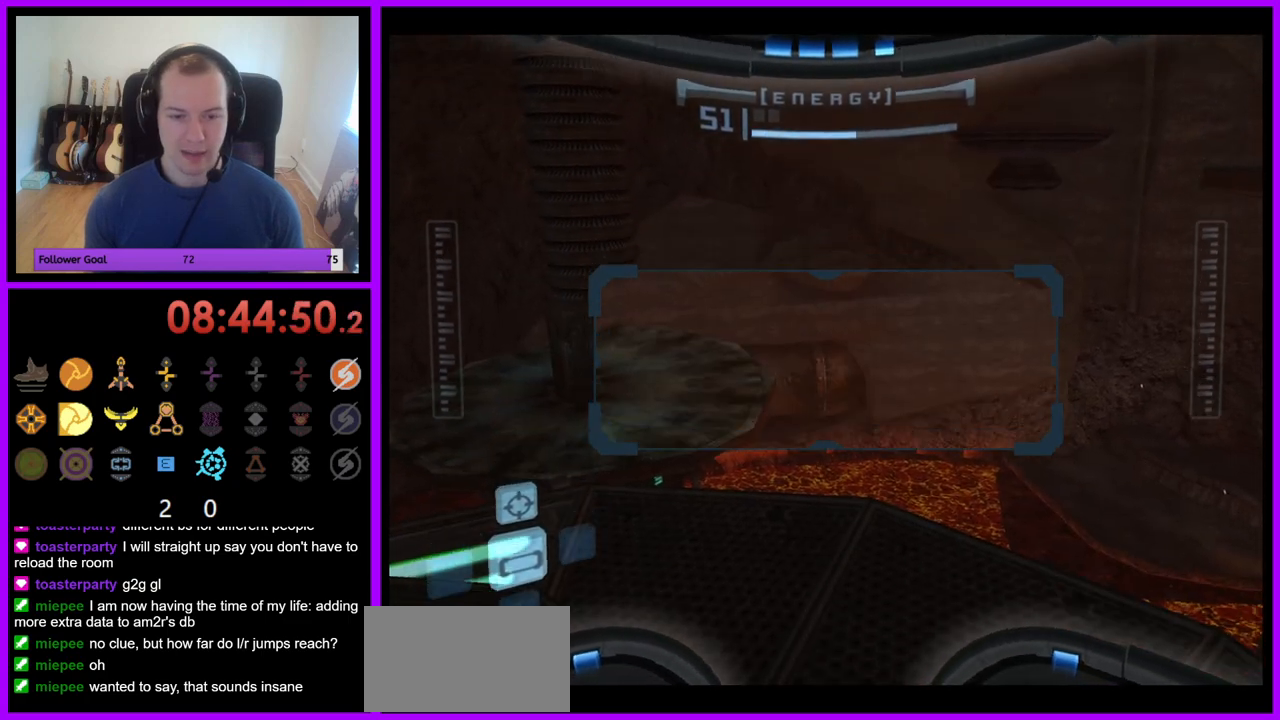
{"buttons": ["R1"], "left_stick": "up-right", "right_stick": "center", "events": [[417, "left_stick", "up-right"]]}
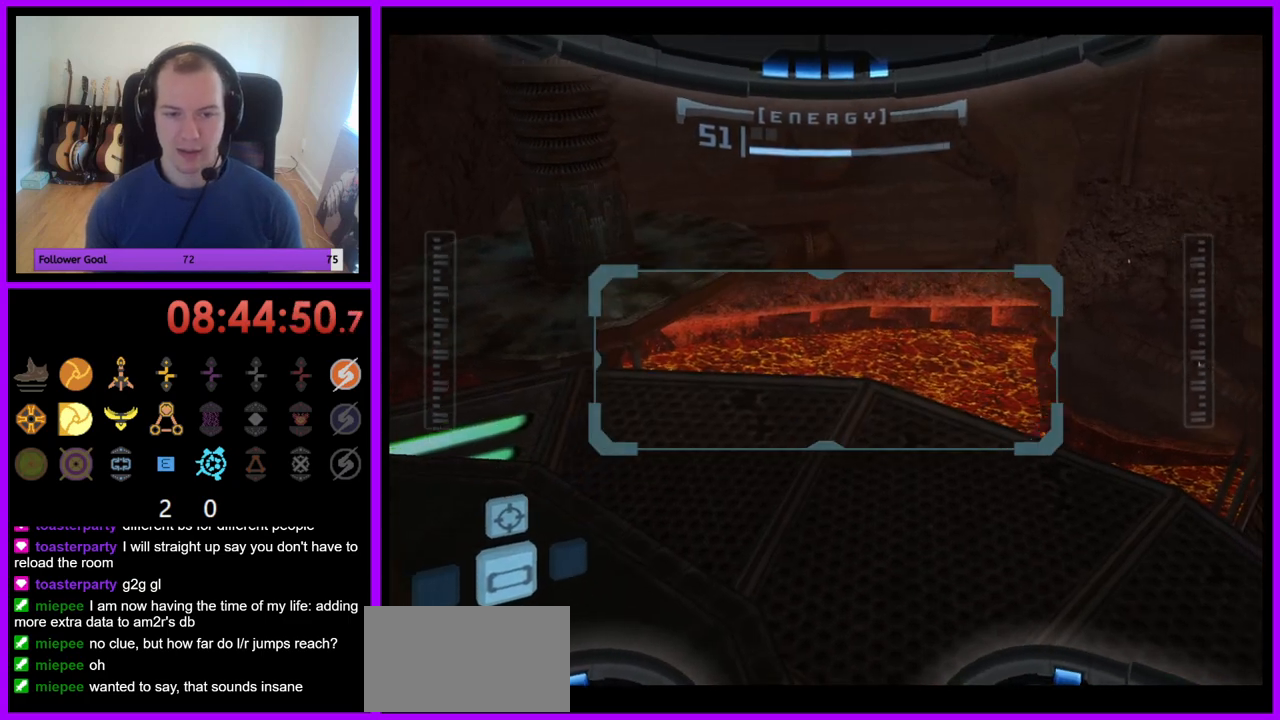
{"buttons": ["R1"], "left_stick": "up-right", "right_stick": "center", "events": []}
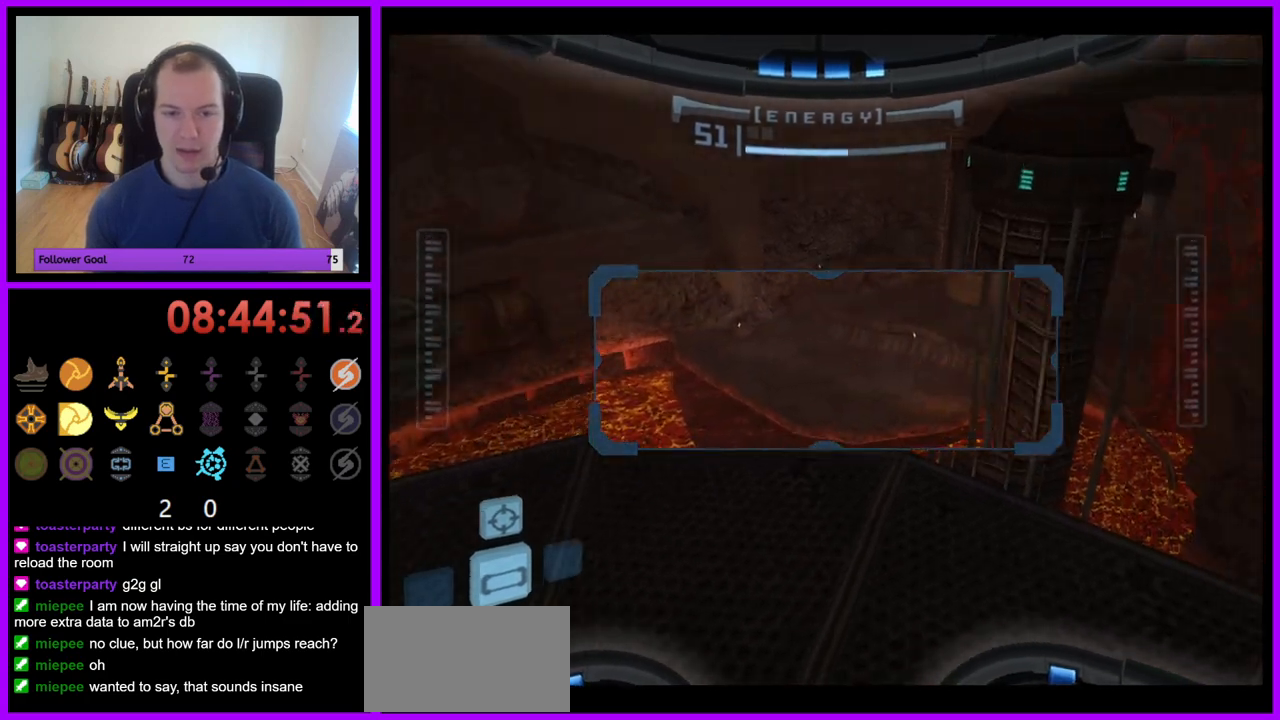
{"buttons": ["R1"], "left_stick": "center", "right_stick": "center", "events": [[367, "left_stick", "center"]]}
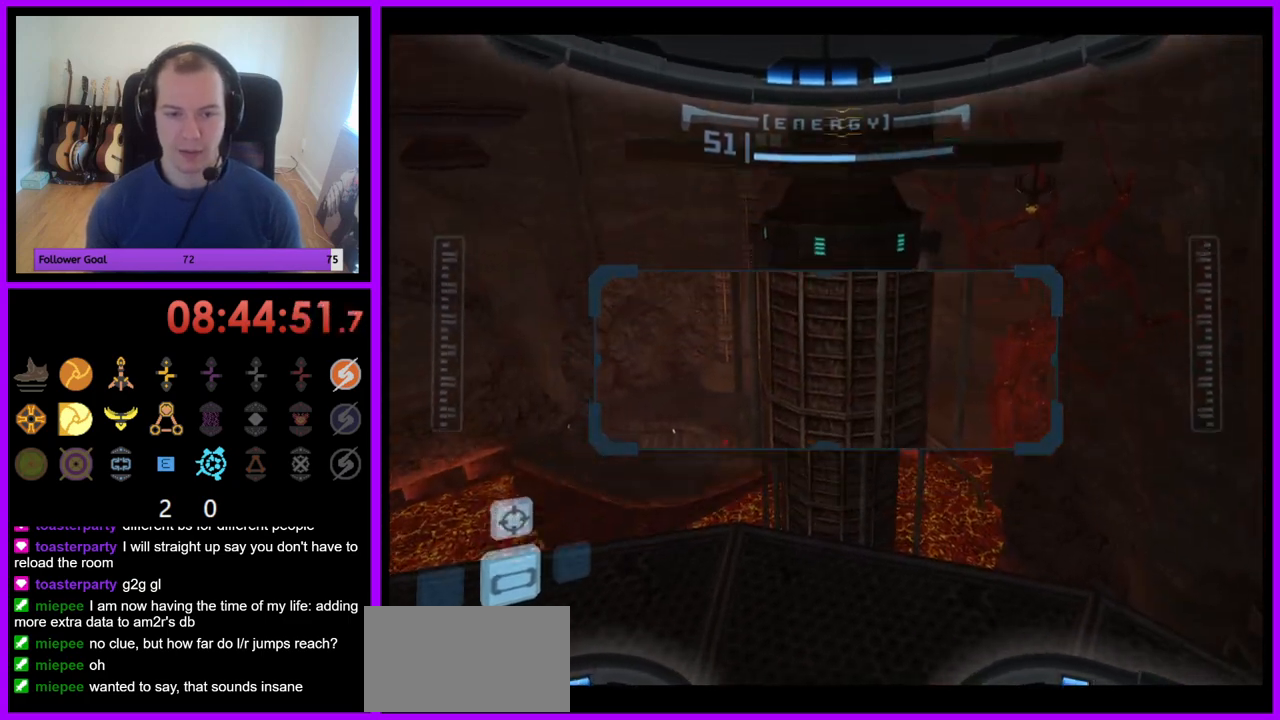
{"buttons": ["R1"], "left_stick": "down", "right_stick": "center", "events": [[67, "left_stick", "down-left"], [167, "B", "down"], [200, "left_stick", "down"], [267, "B", "up"]]}
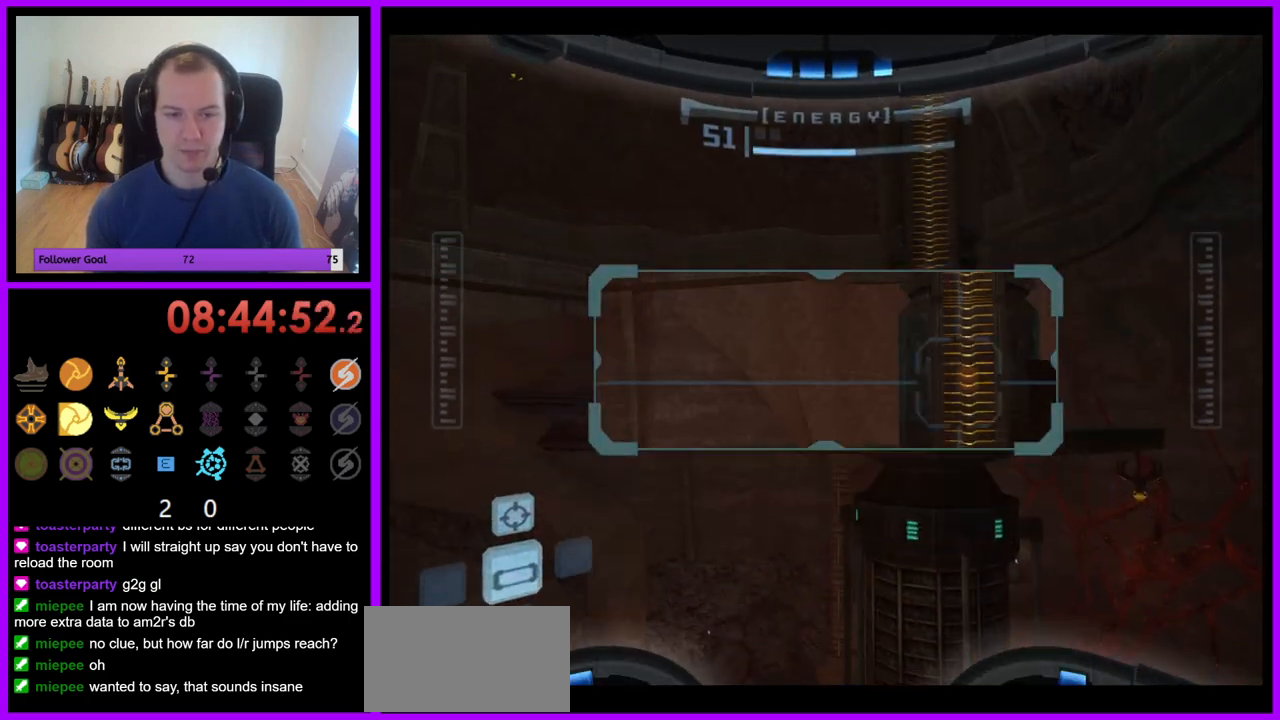
{"buttons": ["R1"], "left_stick": "down", "right_stick": "center", "events": [[17, "left_stick", "center"], [500, "left_stick", "down"]]}
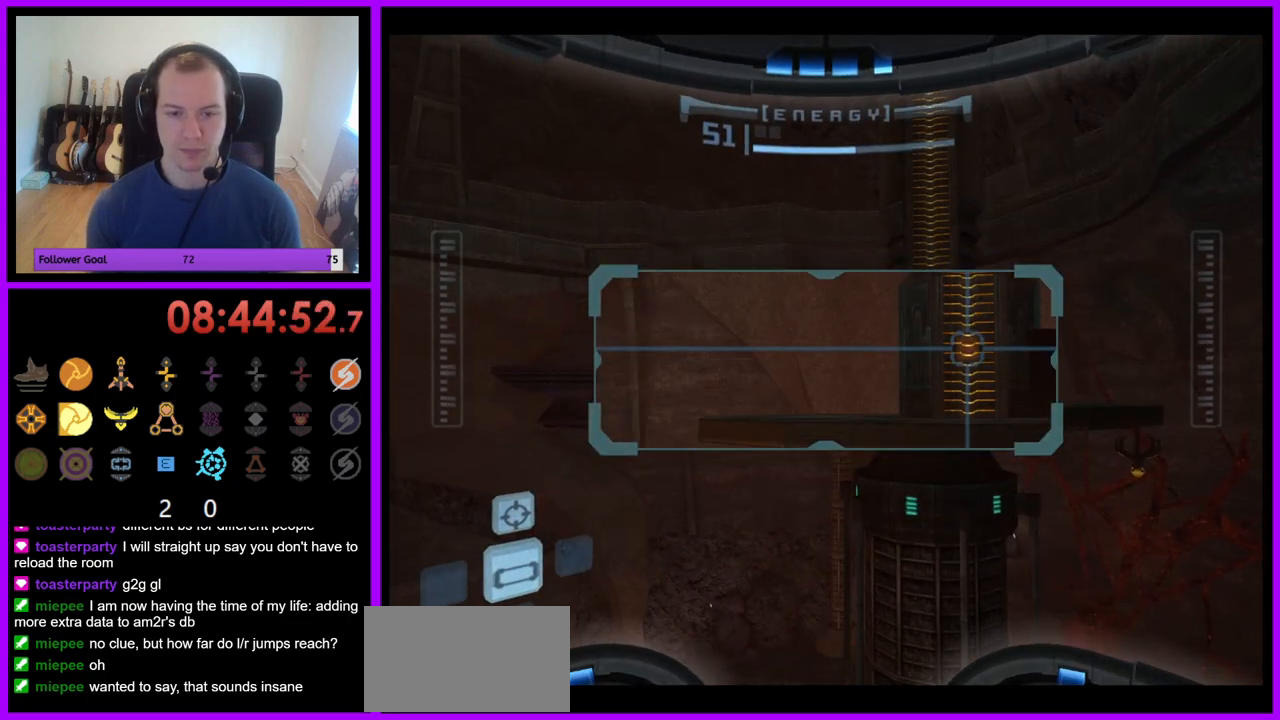
{"buttons": ["R1"], "left_stick": "down", "right_stick": "center", "events": [[317, "B", "down"], [383, "B", "up"]]}
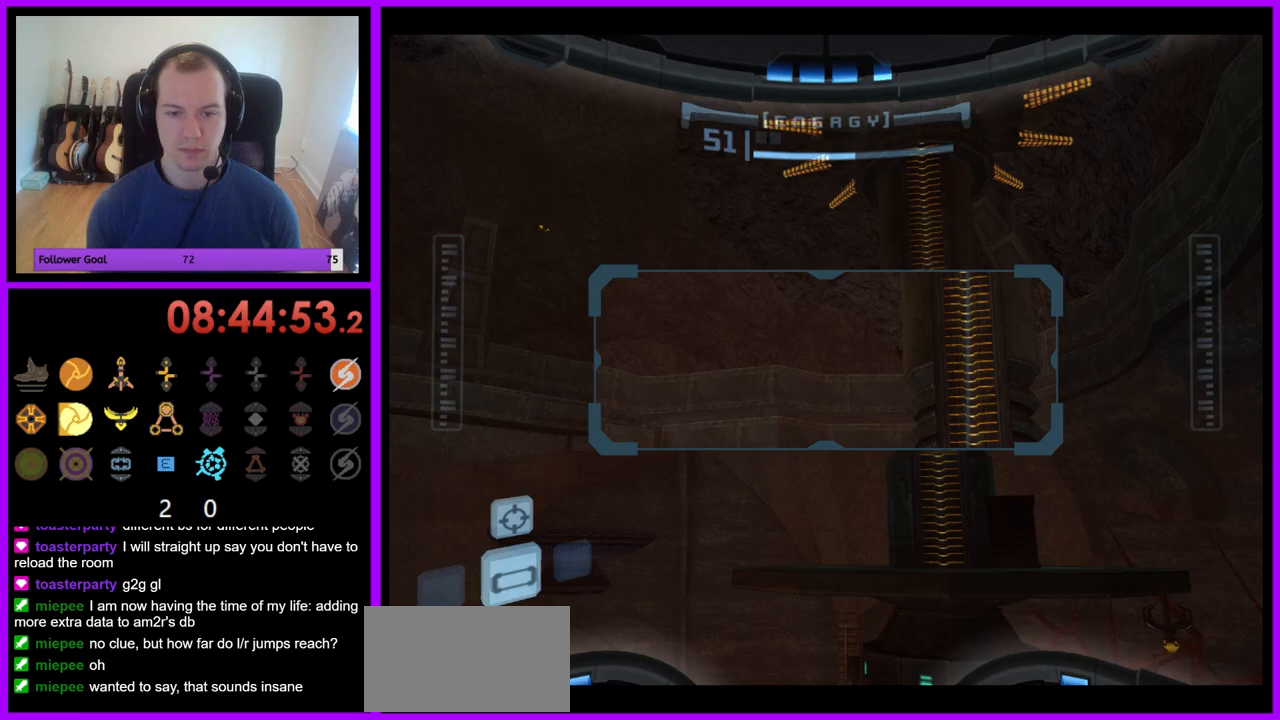
{"buttons": ["R1"], "left_stick": "down", "right_stick": "center", "events": []}
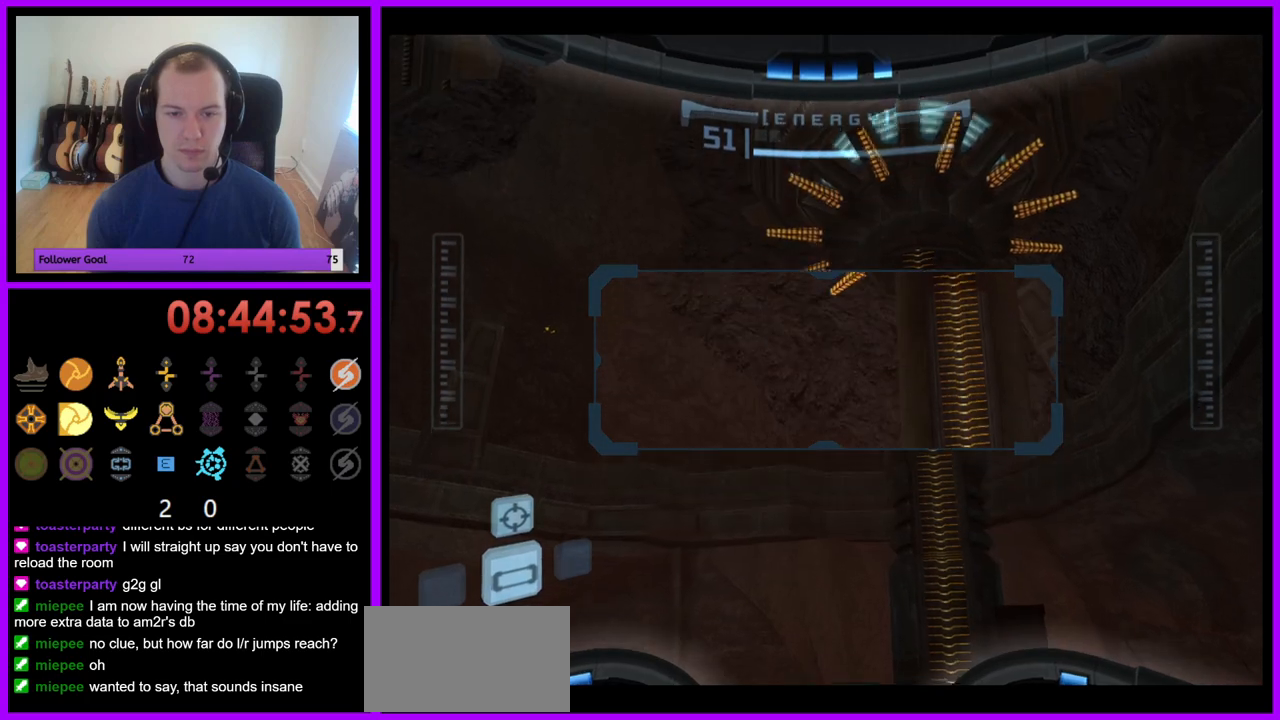
{"buttons": ["R1"], "left_stick": "down-left", "right_stick": "center", "events": [[433, "left_stick", "down-left"]]}
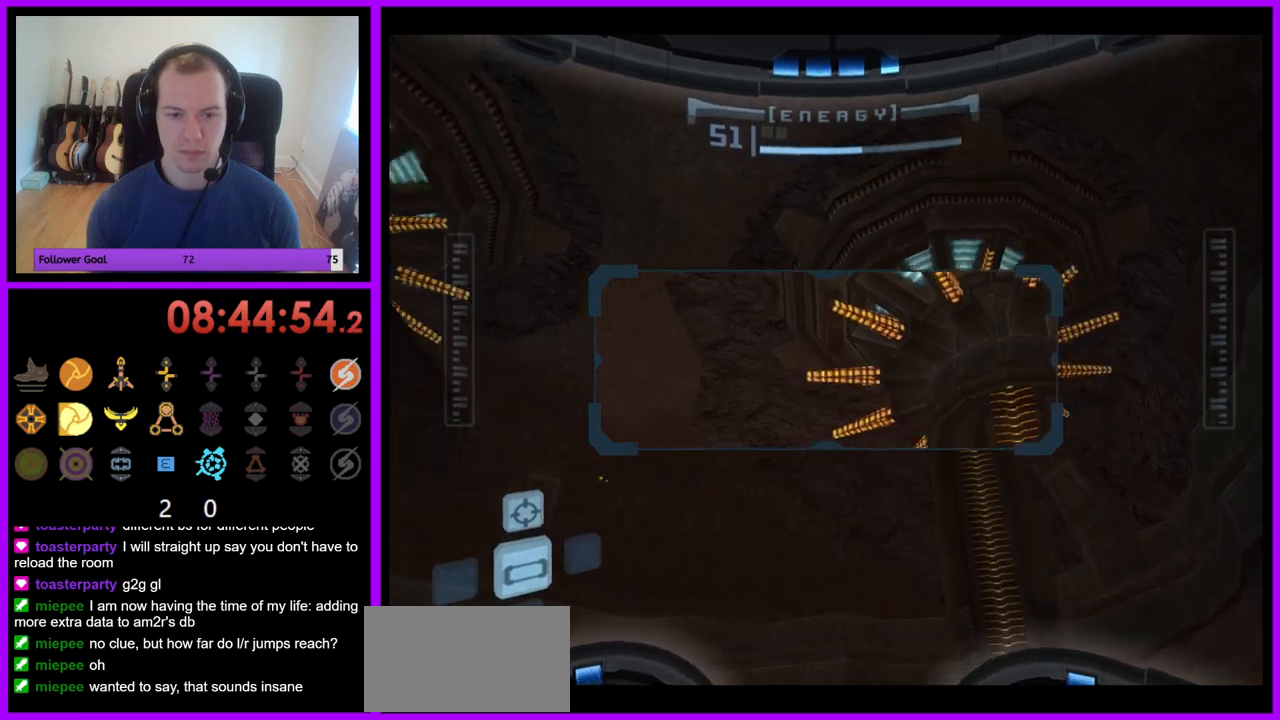
{"buttons": ["R1"], "left_stick": "left", "right_stick": "center", "events": [[33, "left_stick", "left"]]}
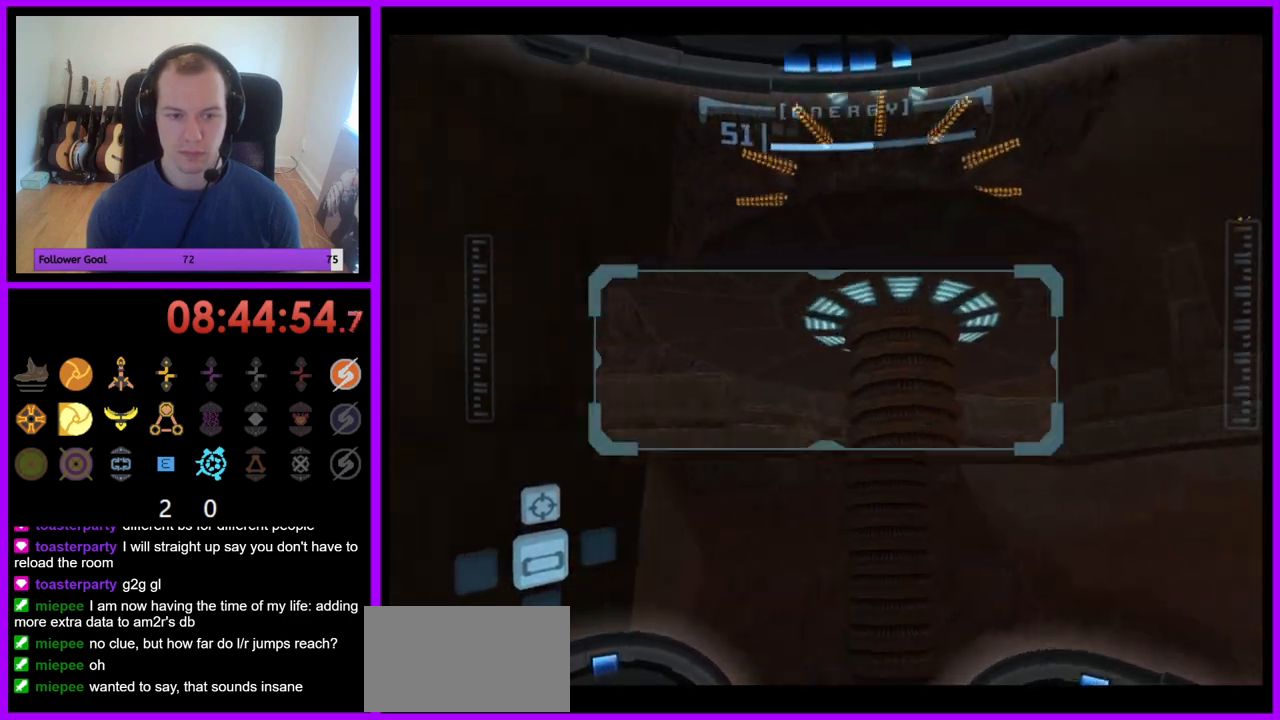
{"buttons": ["R1"], "left_stick": "right", "right_stick": "center", "events": [[217, "left_stick", "center"], [450, "left_stick", "right"]]}
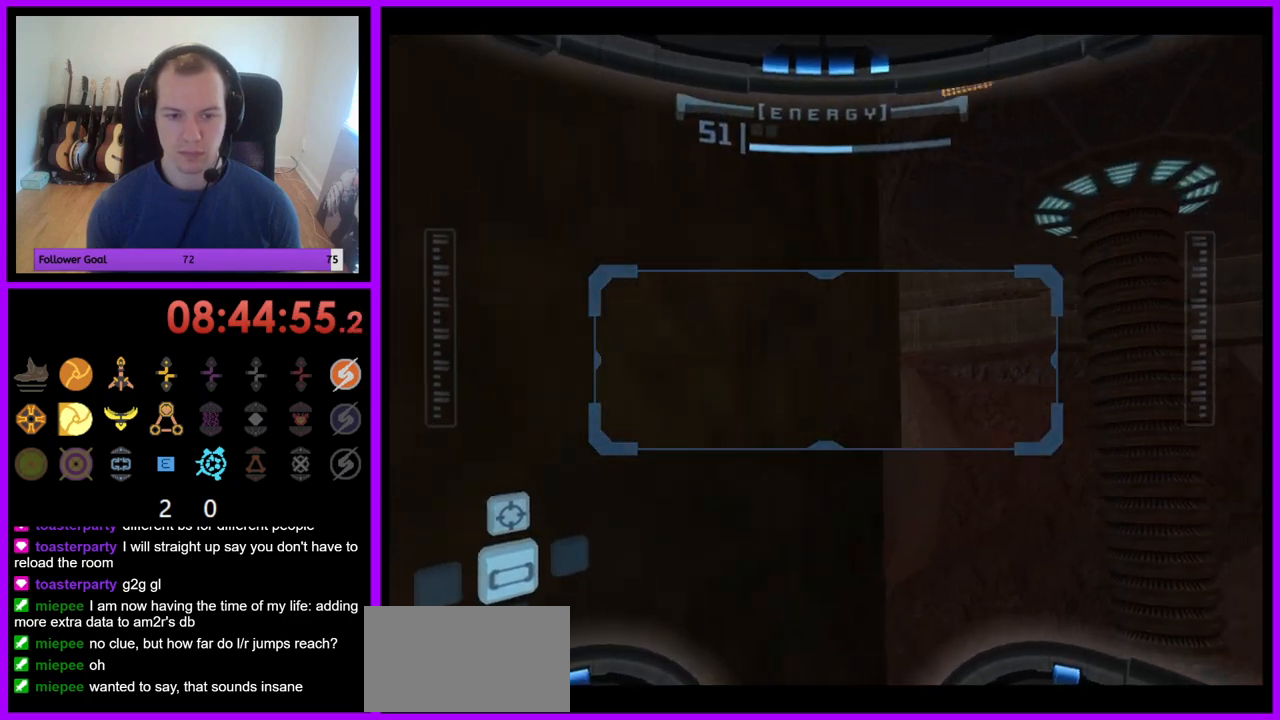
{"buttons": ["L1"], "left_stick": "up-right", "right_stick": "center", "events": [[100, "left_stick", "center"], [250, "R1", "up"], [300, "L1", "down"], [433, "left_stick", "up-right"]]}
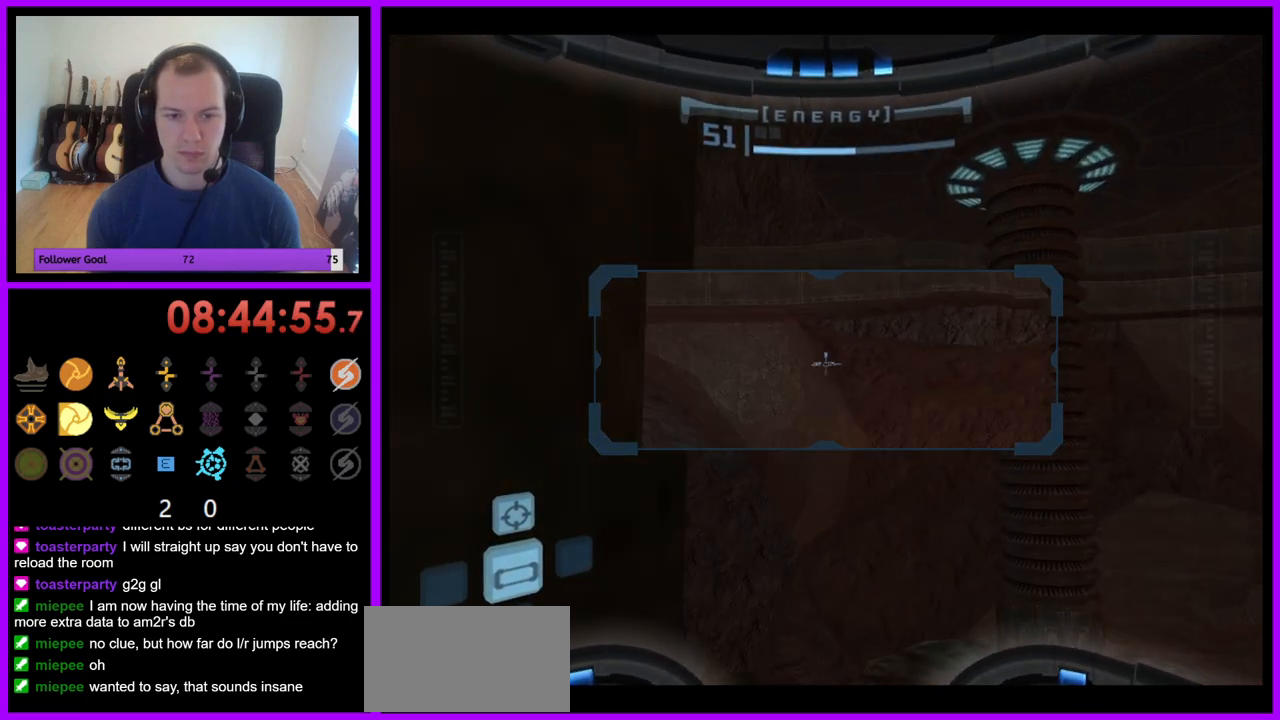
{"buttons": ["R1"], "left_stick": "center", "right_stick": "center", "events": [[83, "left_stick", "center"], [467, "R1", "down"], [483, "L1", "up"]]}
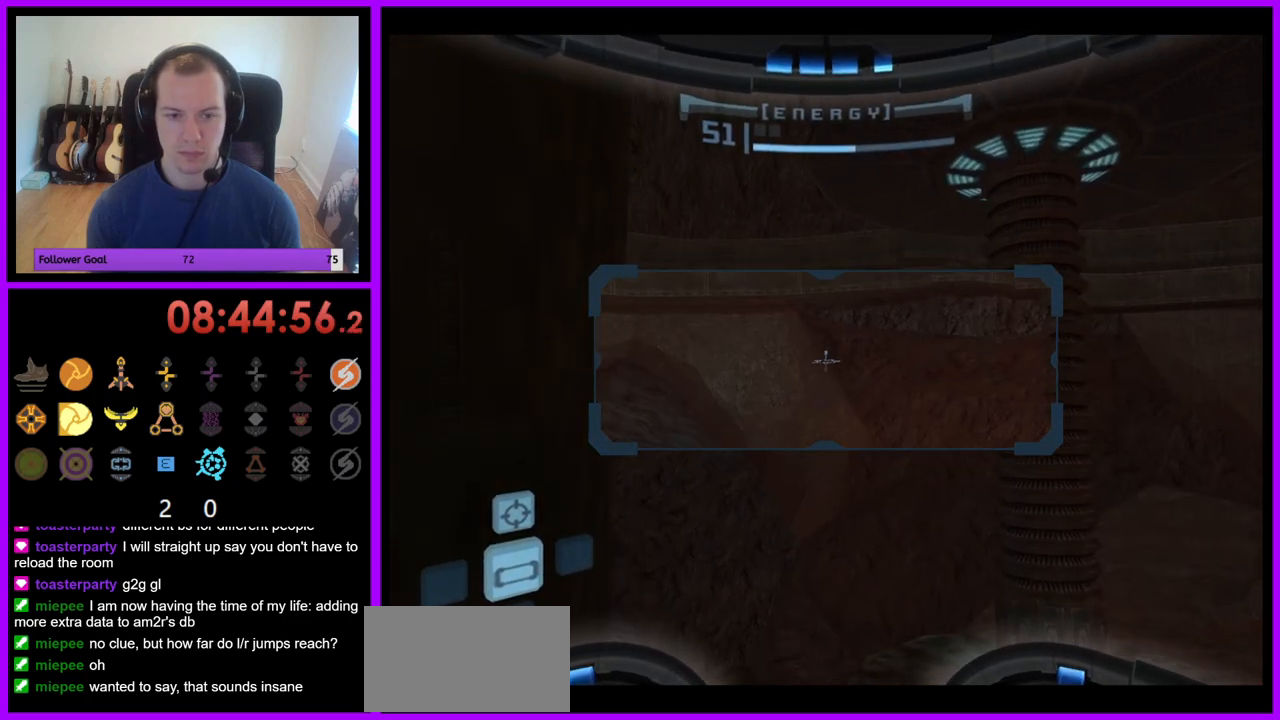
{"buttons": ["R1"], "left_stick": "right", "right_stick": "center", "events": [[33, "left_stick", "right"]]}
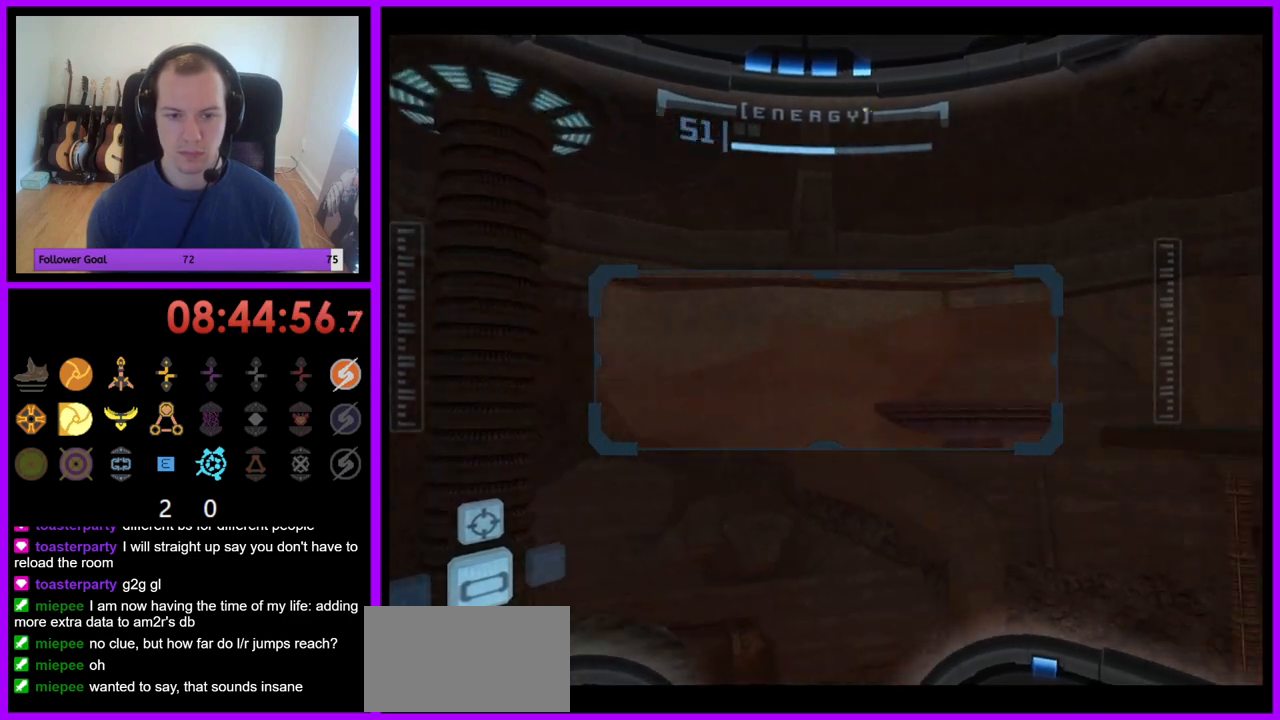
{"buttons": ["R1"], "left_stick": "center", "right_stick": "center", "events": [[133, "left_stick", "center"], [400, "B", "down"], [500, "B", "up"]]}
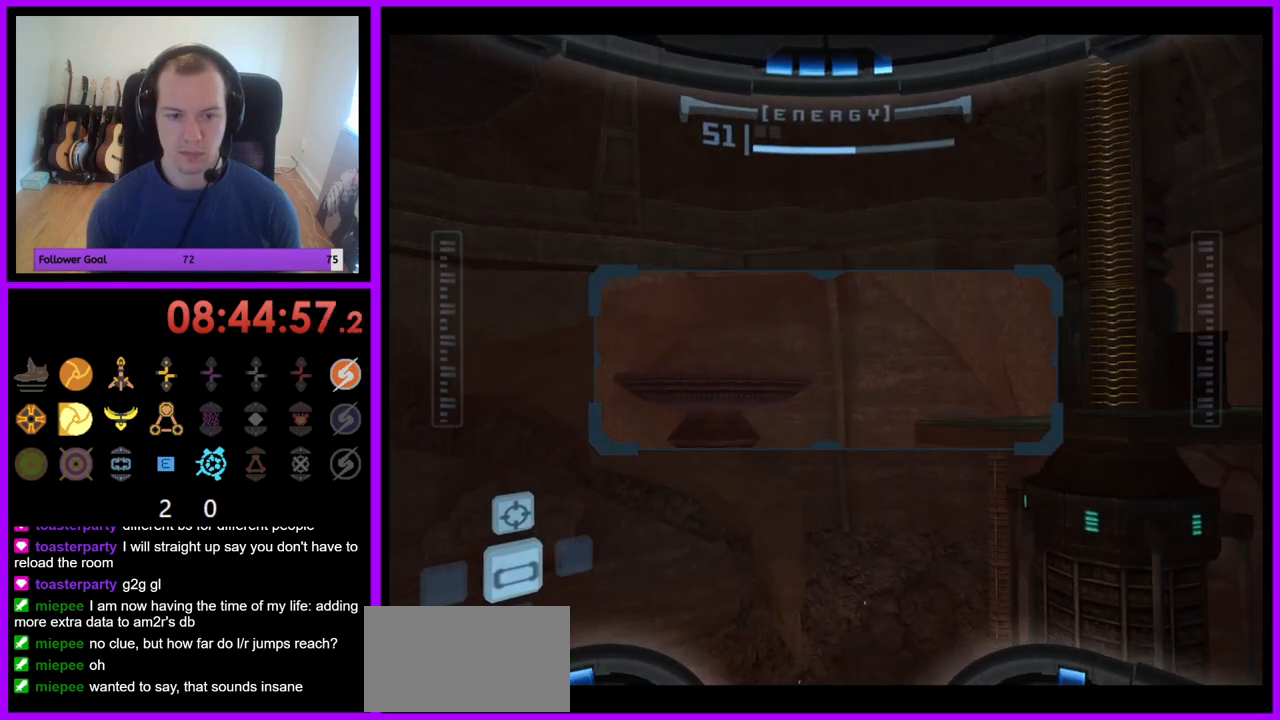
{"buttons": ["R1"], "left_stick": "left", "right_stick": "center", "events": [[467, "left_stick", "left"]]}
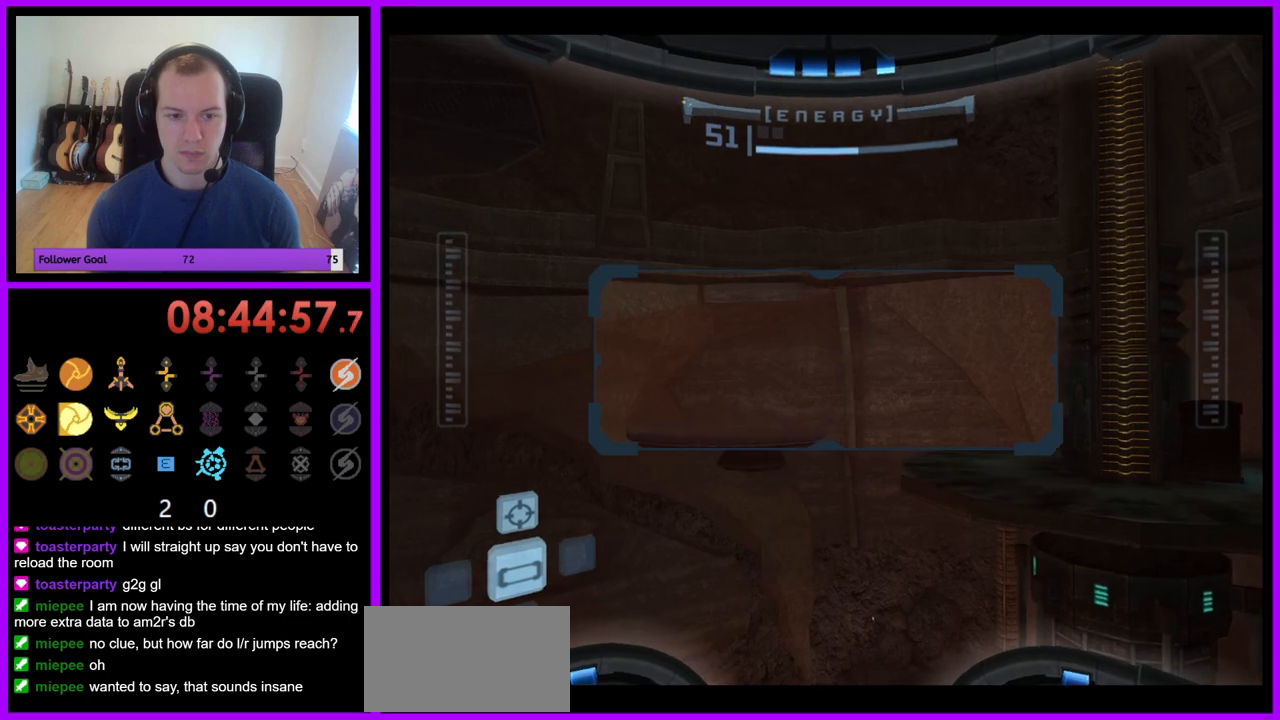
{"buttons": ["R1"], "left_stick": "center", "right_stick": "center", "events": [[150, "left_stick", "center"]]}
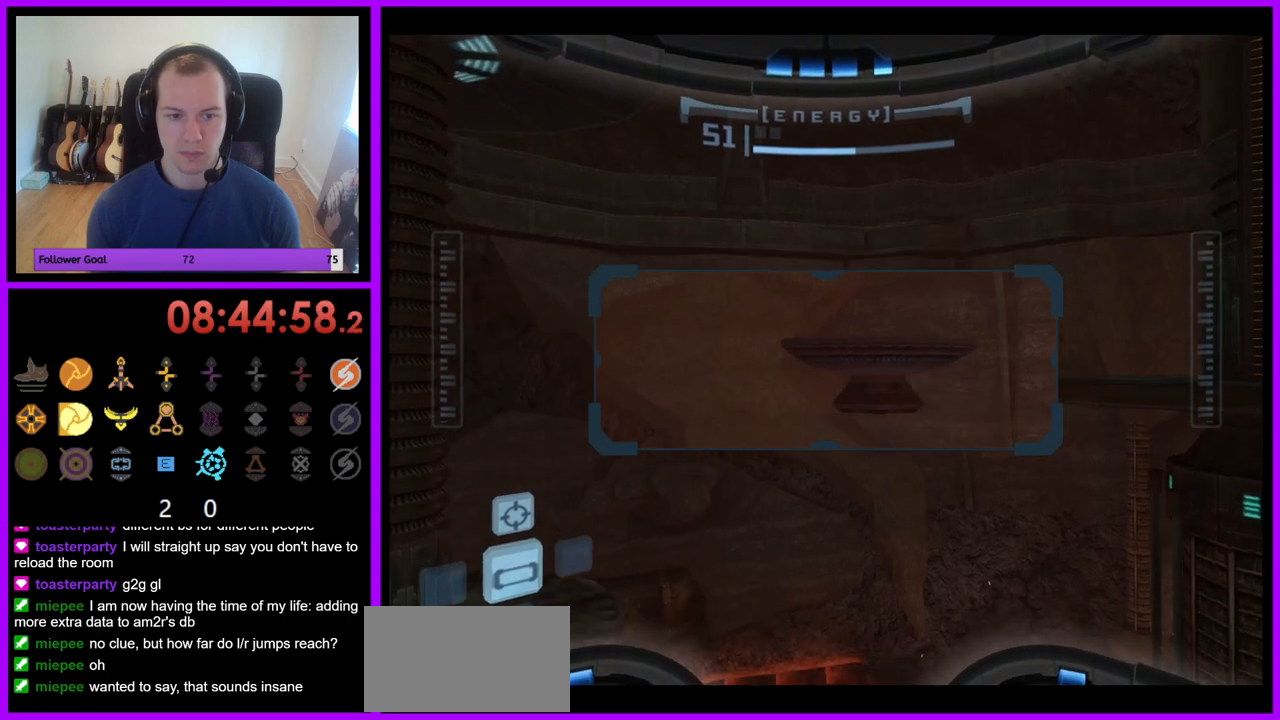
{"buttons": ["R1"], "left_stick": "center", "right_stick": "center", "events": [[100, "left_stick", "left"], [383, "left_stick", "center"]]}
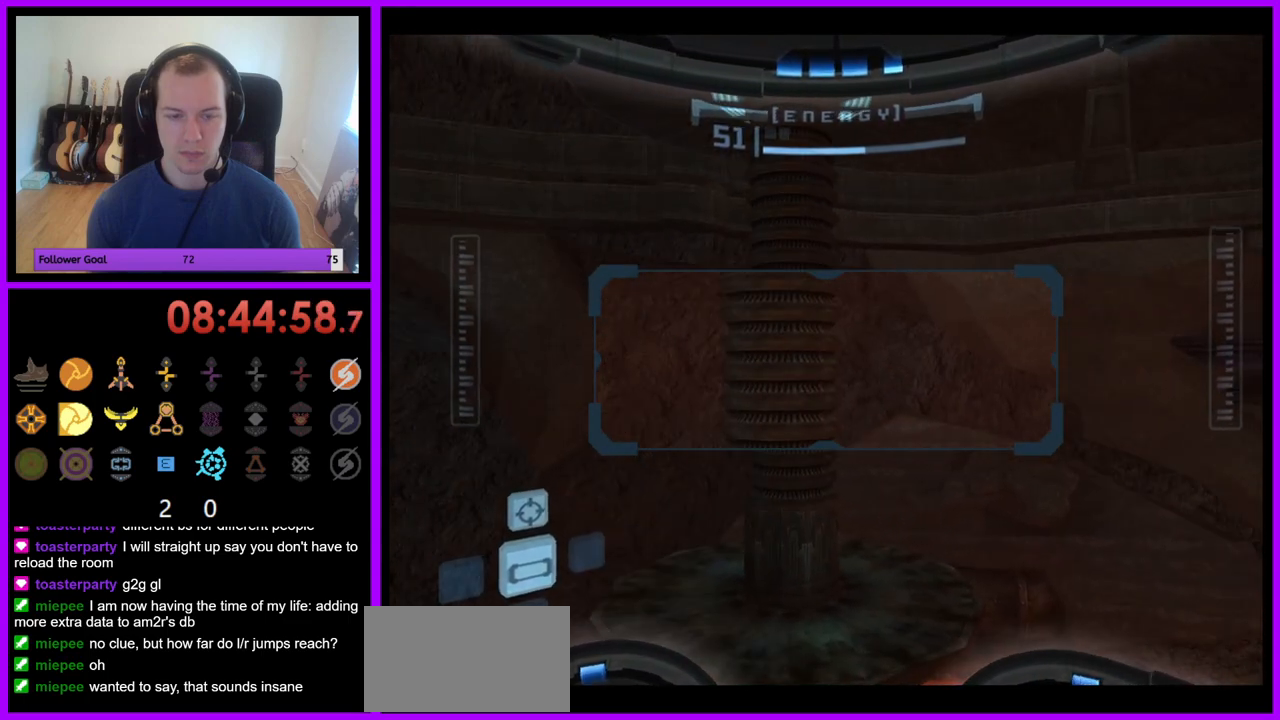
{"buttons": ["R1"], "left_stick": "down-left", "right_stick": "center", "events": [[133, "left_stick", "down-left"]]}
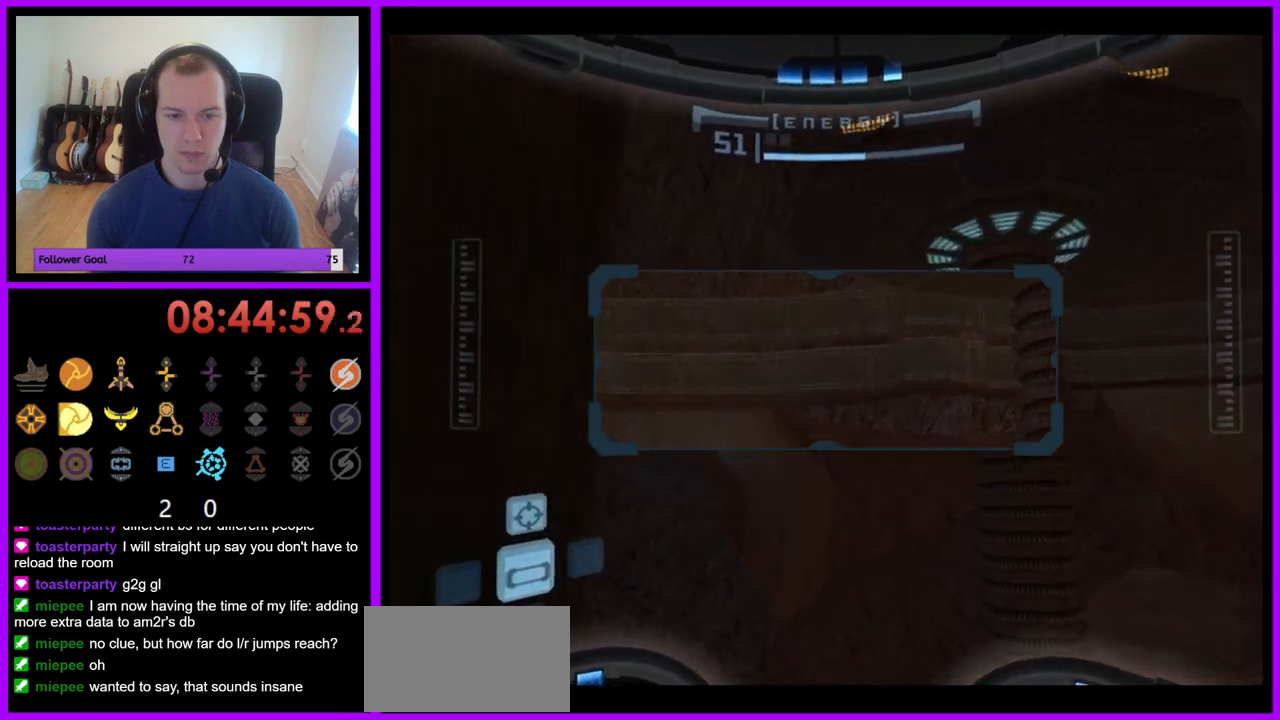
{"buttons": ["R1"], "left_stick": "down", "right_stick": "center", "events": [[133, "left_stick", "down"]]}
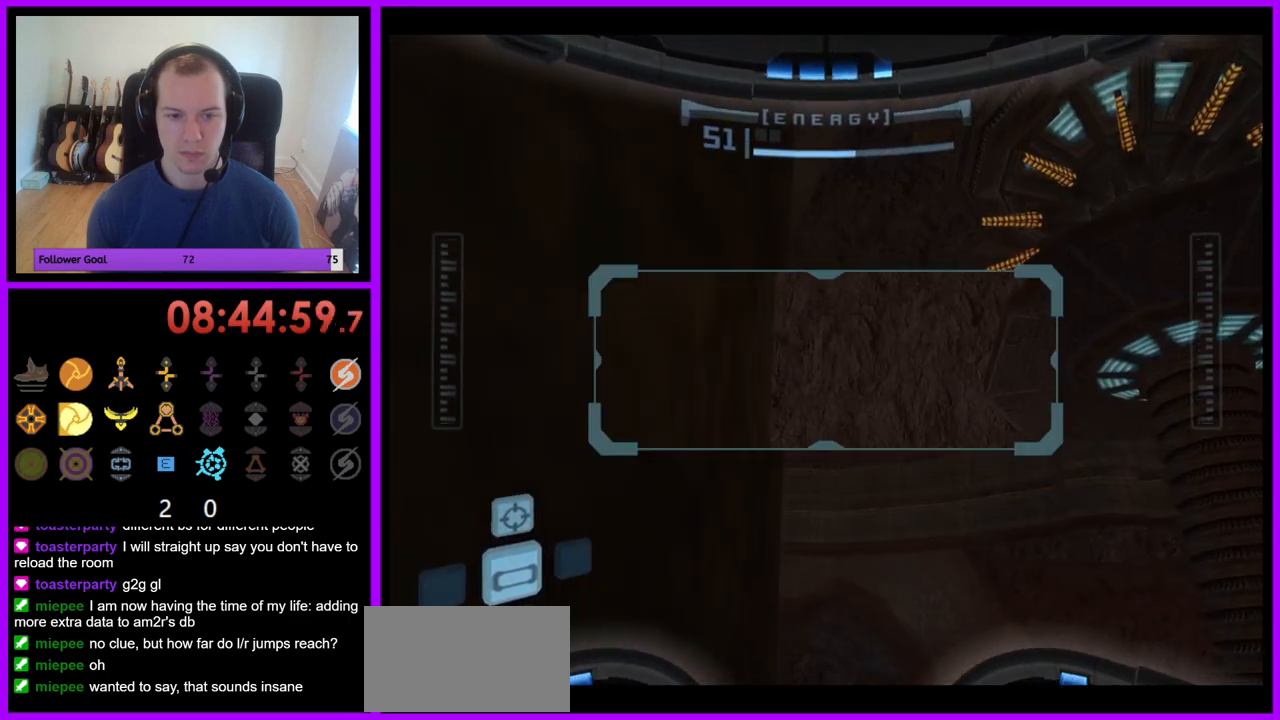
{"buttons": ["L1"], "left_stick": "up-right", "right_stick": "center", "events": [[267, "left_stick", "center"], [317, "L1", "down"], [350, "R1", "up"], [450, "left_stick", "up-right"]]}
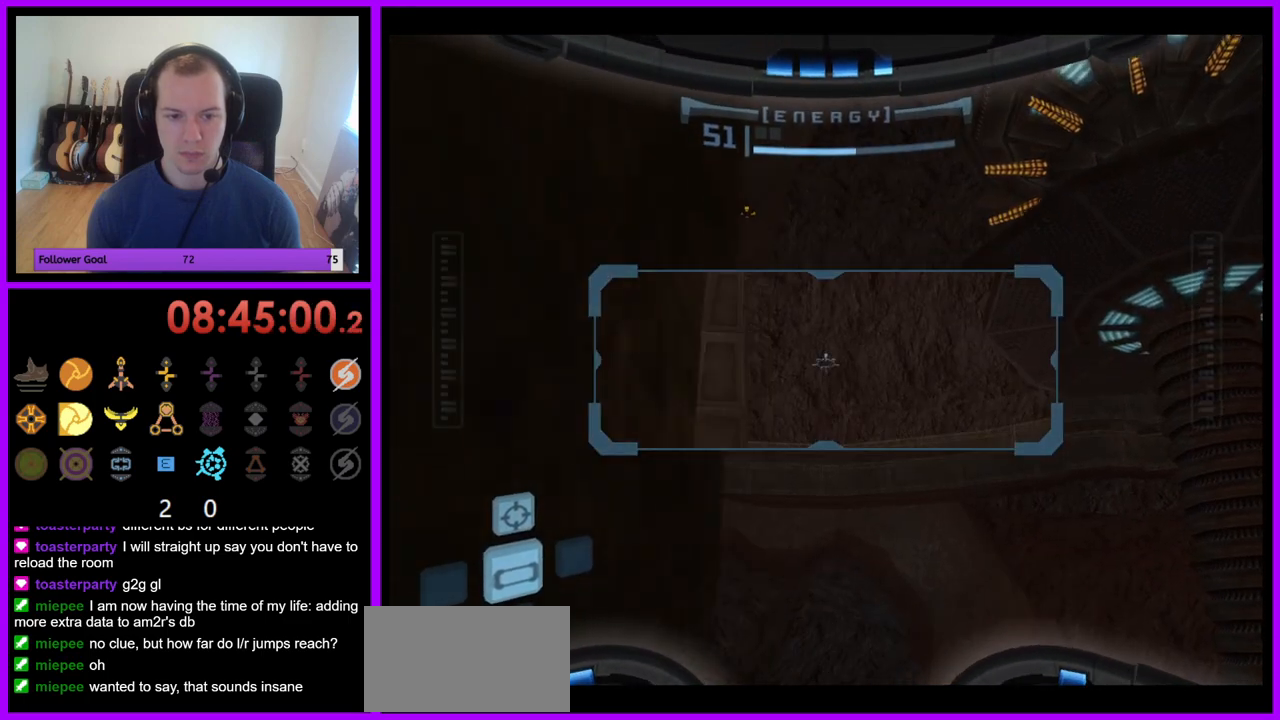
{"buttons": ["R1"], "left_stick": "down", "right_stick": "center", "events": [[100, "left_stick", "center"], [400, "R1", "down"], [450, "L1", "up"], [500, "left_stick", "down"]]}
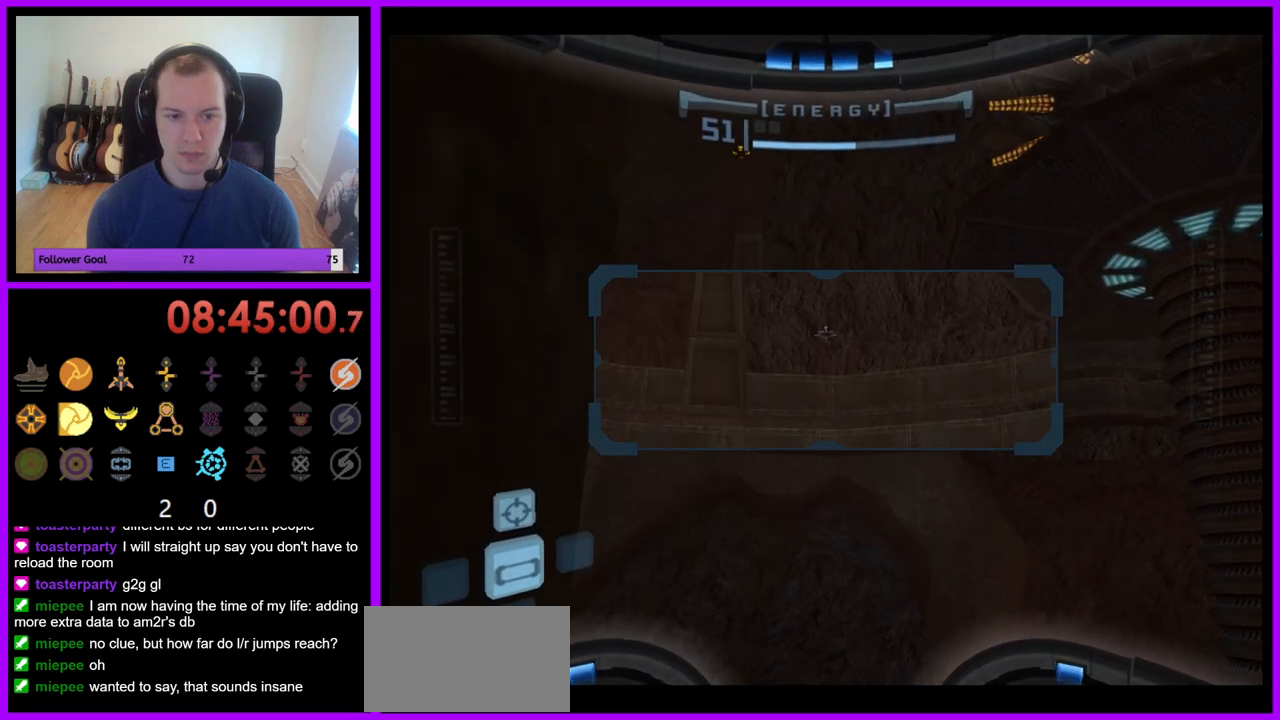
{"buttons": ["R1"], "left_stick": "down", "right_stick": "center", "events": []}
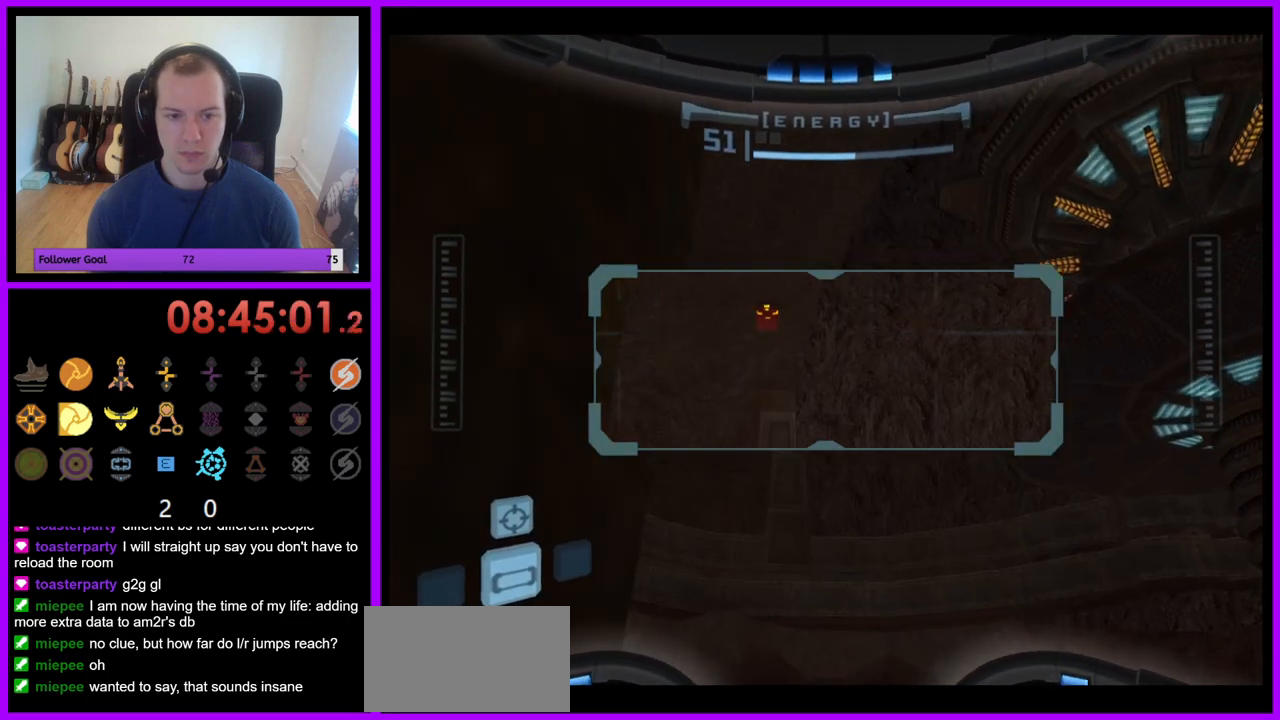
{"buttons": ["L1"], "left_stick": "center", "right_stick": "center", "events": [[300, "L1", "down"], [317, "left_stick", "center"], [350, "R1", "up"]]}
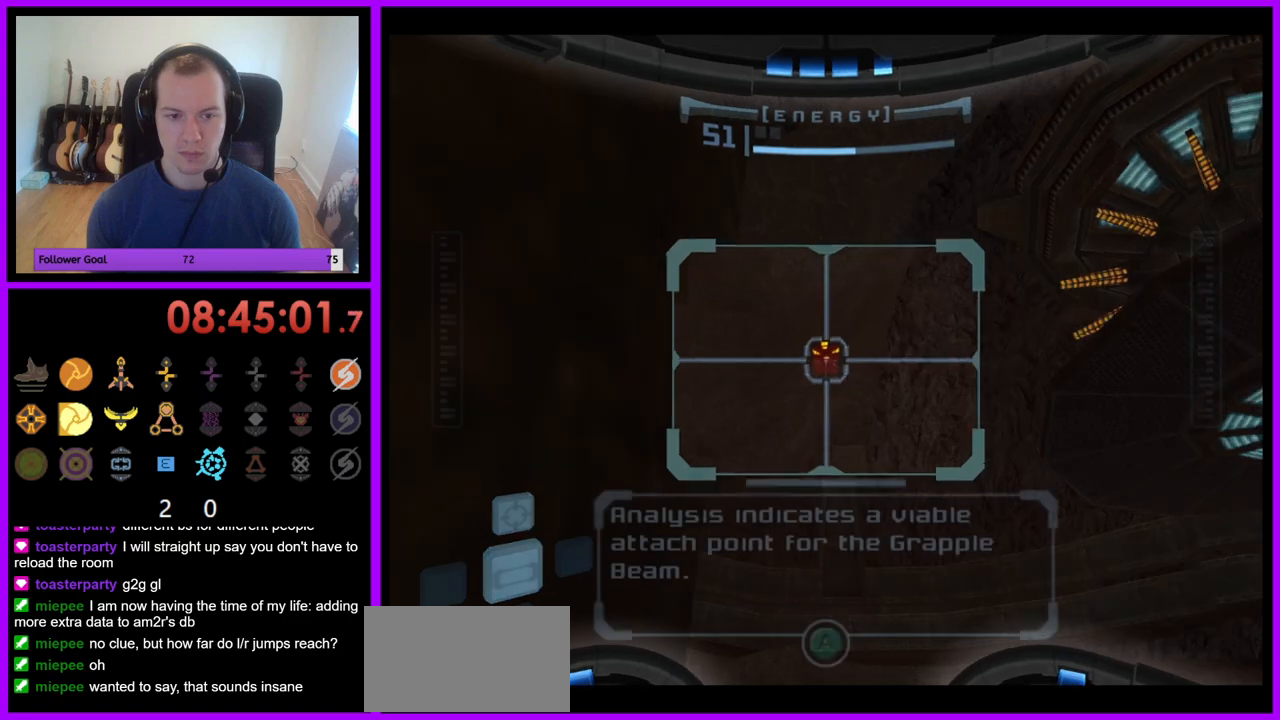
{"buttons": ["R1"], "left_stick": "right", "right_stick": "center", "events": [[250, "R1", "down"], [333, "L1", "up"], [367, "left_stick", "down-right"], [467, "left_stick", "right"]]}
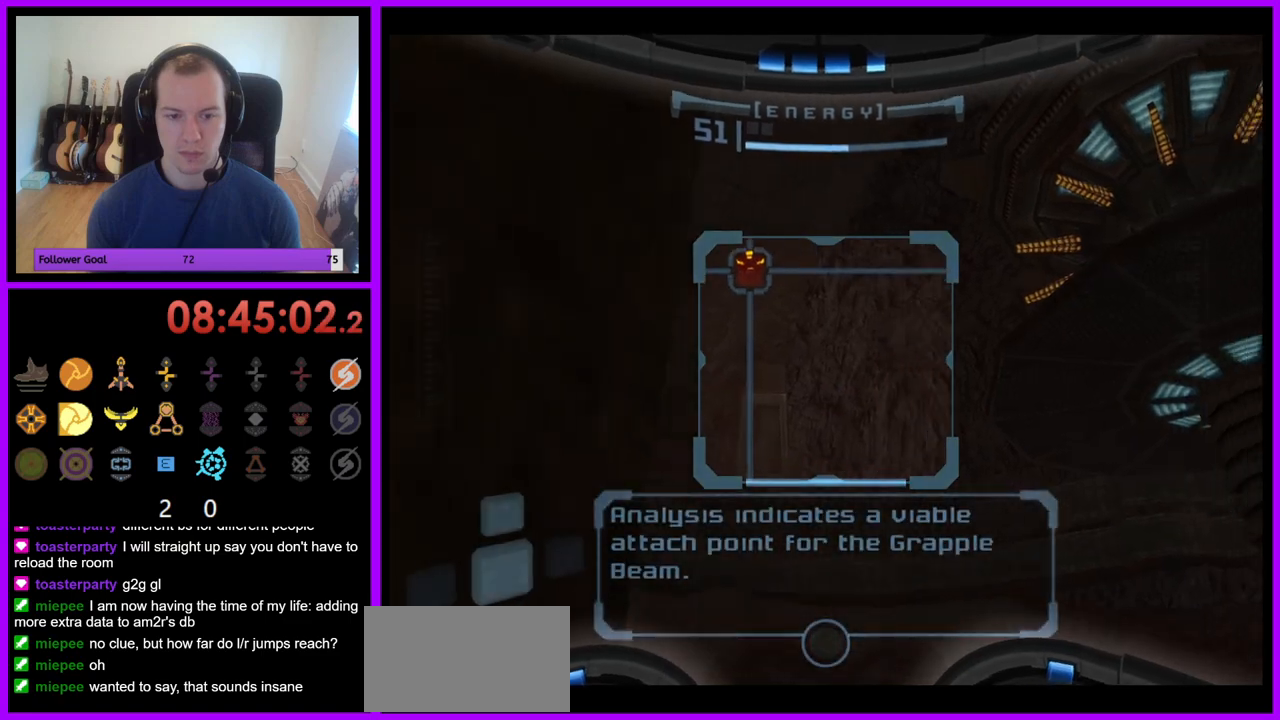
{"buttons": ["R1"], "left_stick": "right", "right_stick": "center", "events": []}
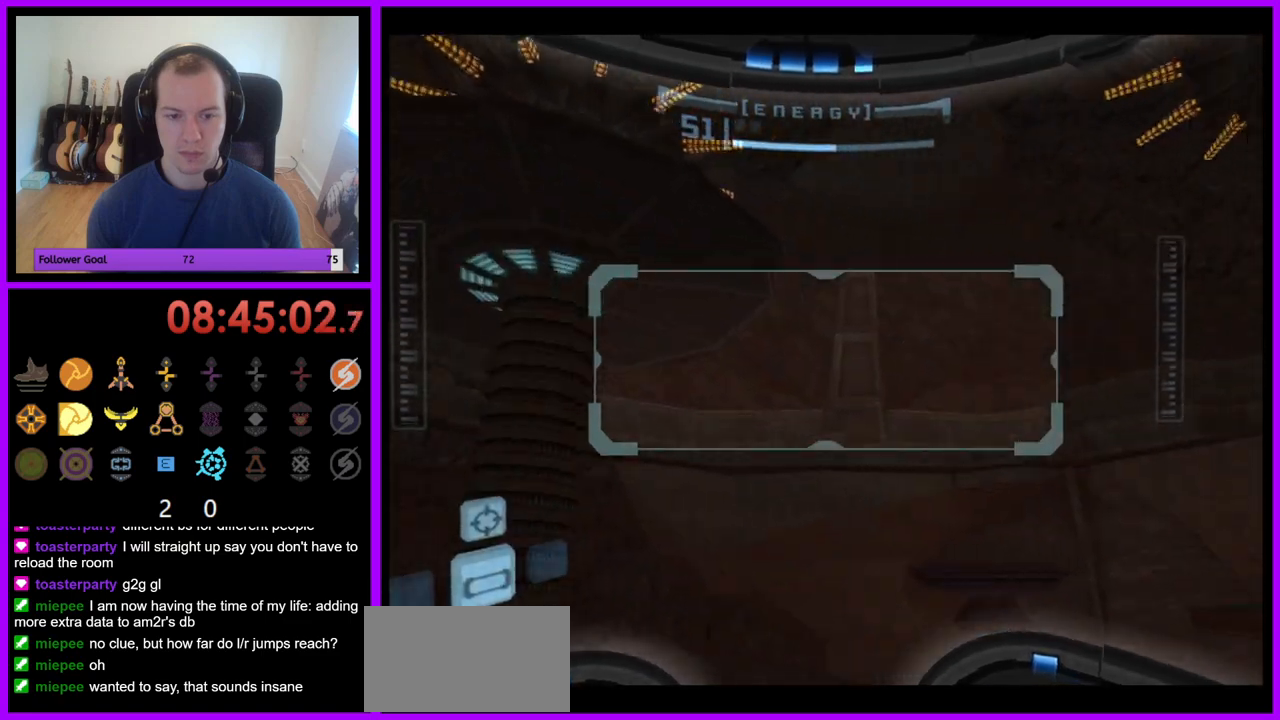
{"buttons": ["R1"], "left_stick": "center", "right_stick": "center", "events": [[83, "left_stick", "center"]]}